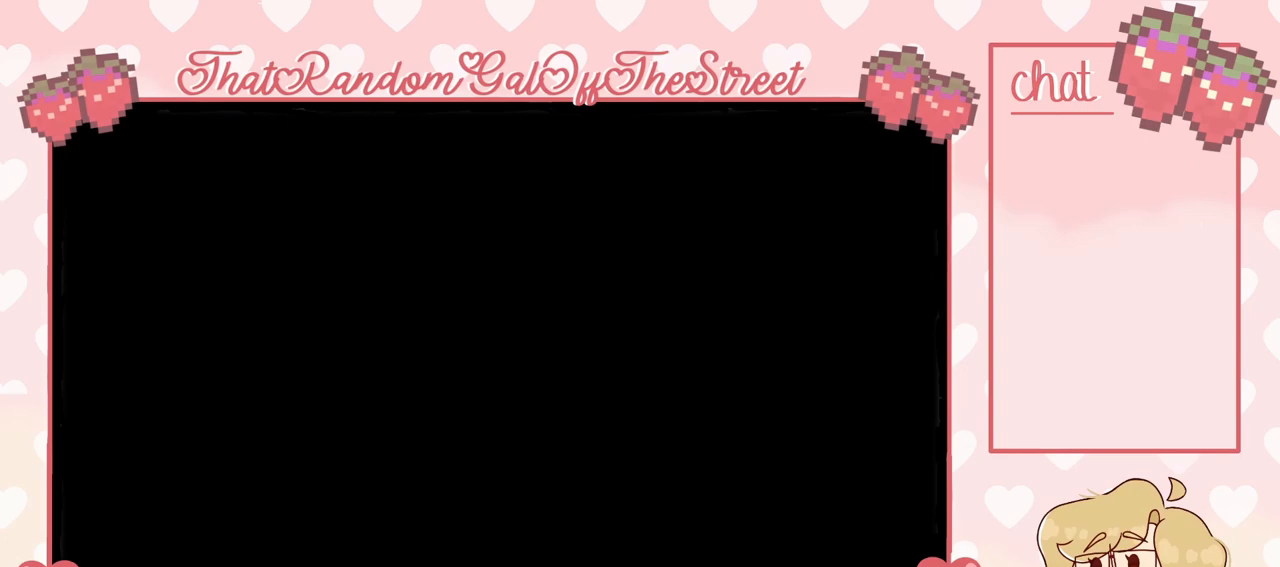
Gameplay with a controller (Xbox layout); each line is a JSON object with the inputs held at the frame after it. "events" lists button and stick changes between this image and that frame as [ms after this image, input, new state], when the widget could be followed in between. Not read: L3.
{"buttons": [], "left_stick": "center", "right_stick": "center", "events": []}
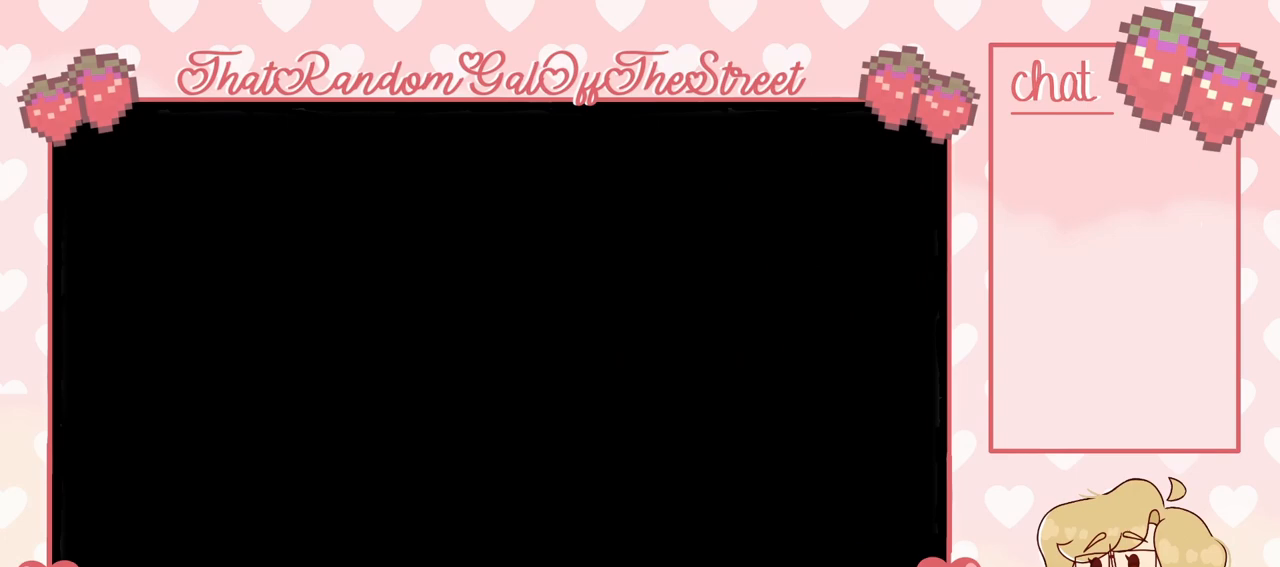
{"buttons": [], "left_stick": "center", "right_stick": "center", "events": []}
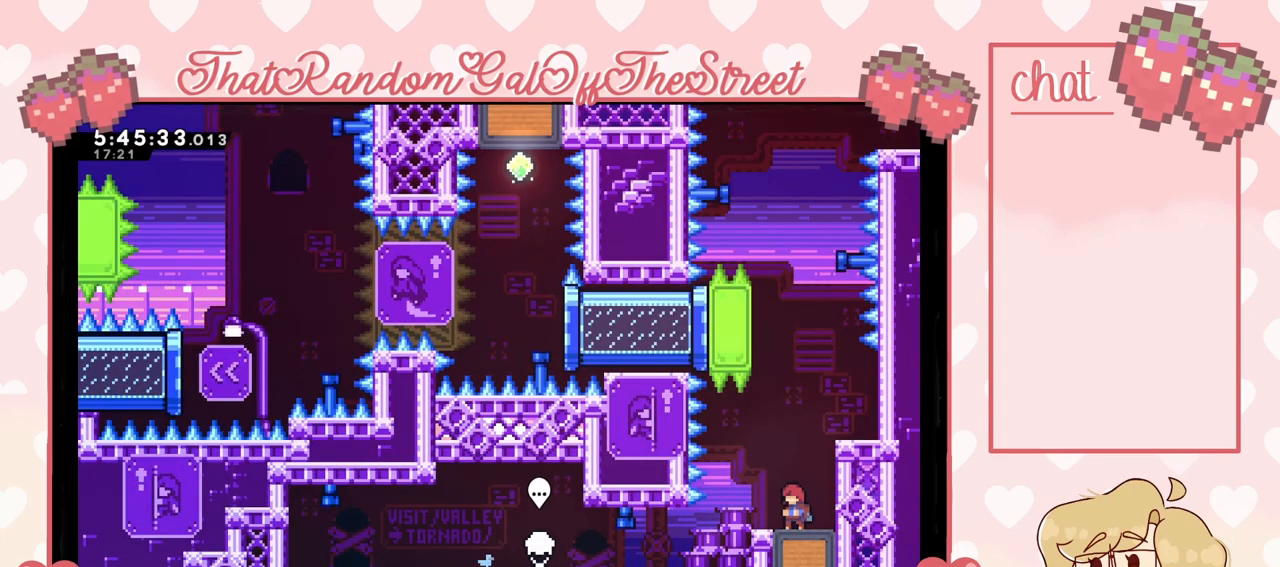
{"buttons": ["A", "L2"], "left_stick": "right", "right_stick": "center", "events": [[267, "A", "down"], [333, "left_stick", "right"], [367, "L2", "down"], [400, "A", "up"], [467, "A", "down"]]}
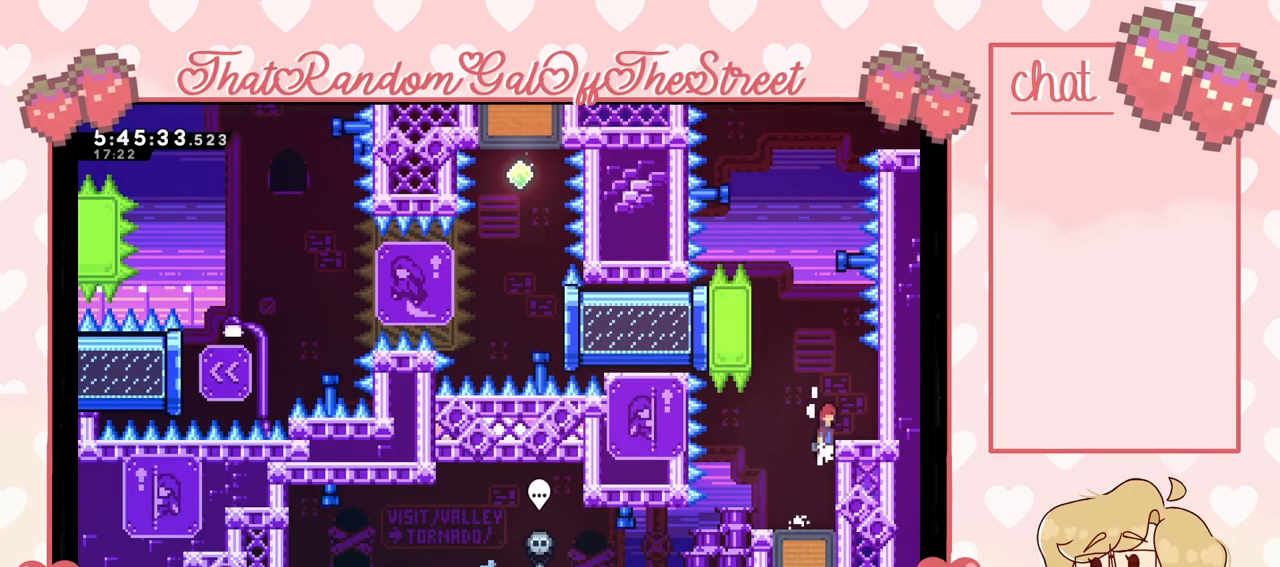
{"buttons": [], "left_stick": "left", "right_stick": "center", "events": [[133, "L2", "up"], [167, "A", "up"], [300, "left_stick", "center"], [467, "left_stick", "left"]]}
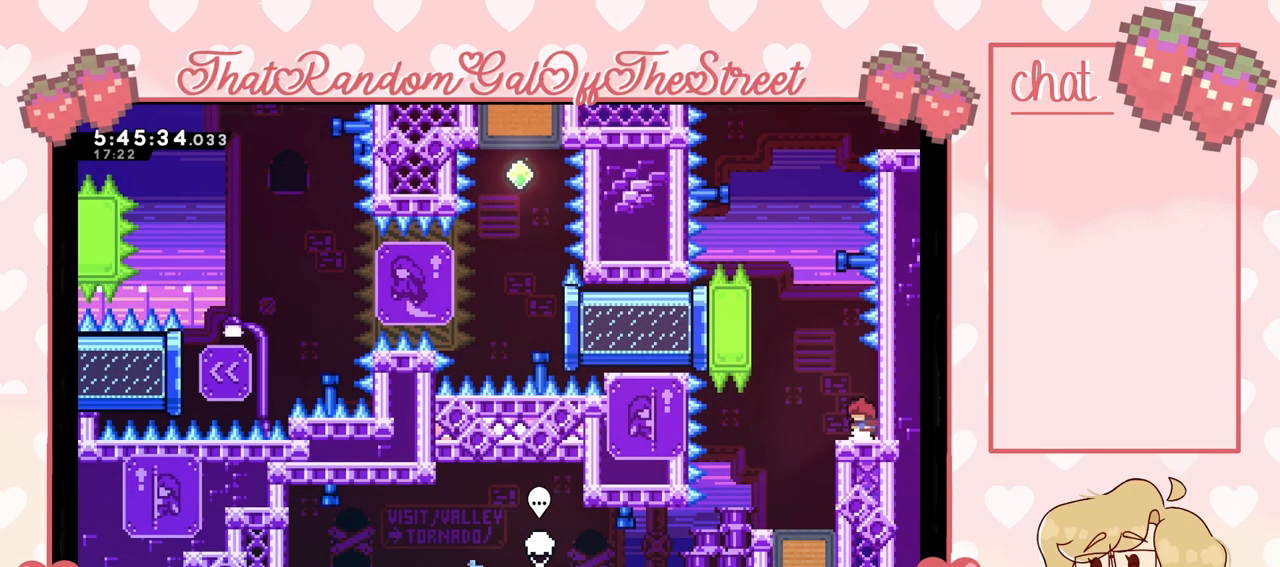
{"buttons": ["L2"], "left_stick": "left", "right_stick": "center", "events": [[67, "A", "down"], [367, "L2", "down"], [467, "A", "up"]]}
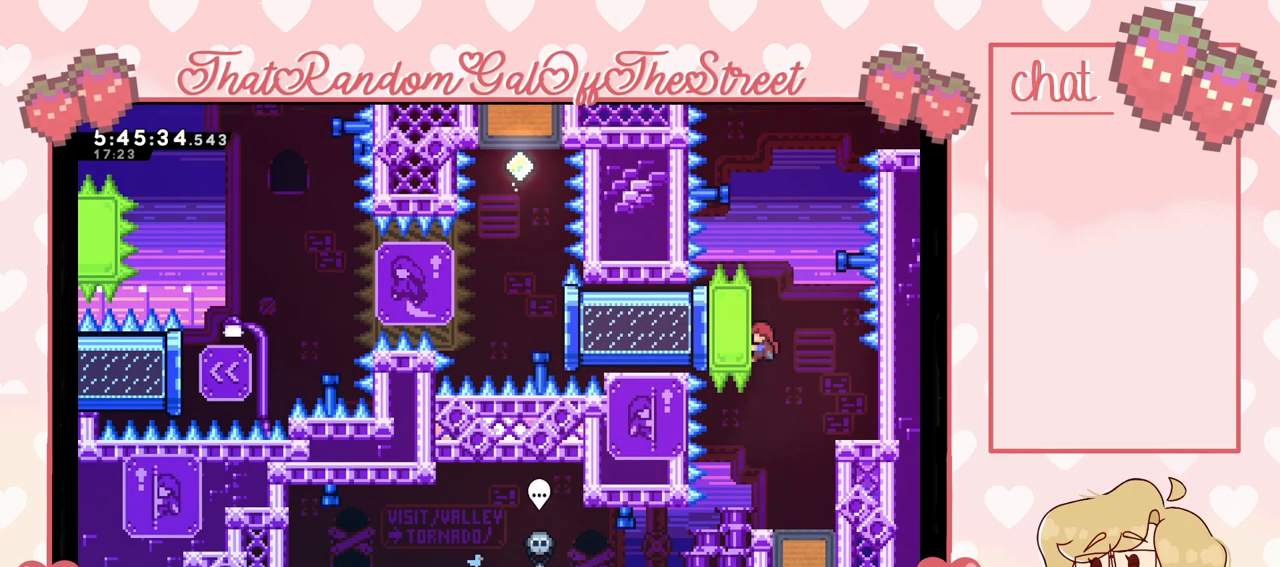
{"buttons": ["X"], "left_stick": "down", "right_stick": "center", "events": [[33, "left_stick", "center"], [67, "L2", "up"], [100, "left_stick", "right"], [233, "left_stick", "center"], [467, "left_stick", "down"], [500, "X", "down"]]}
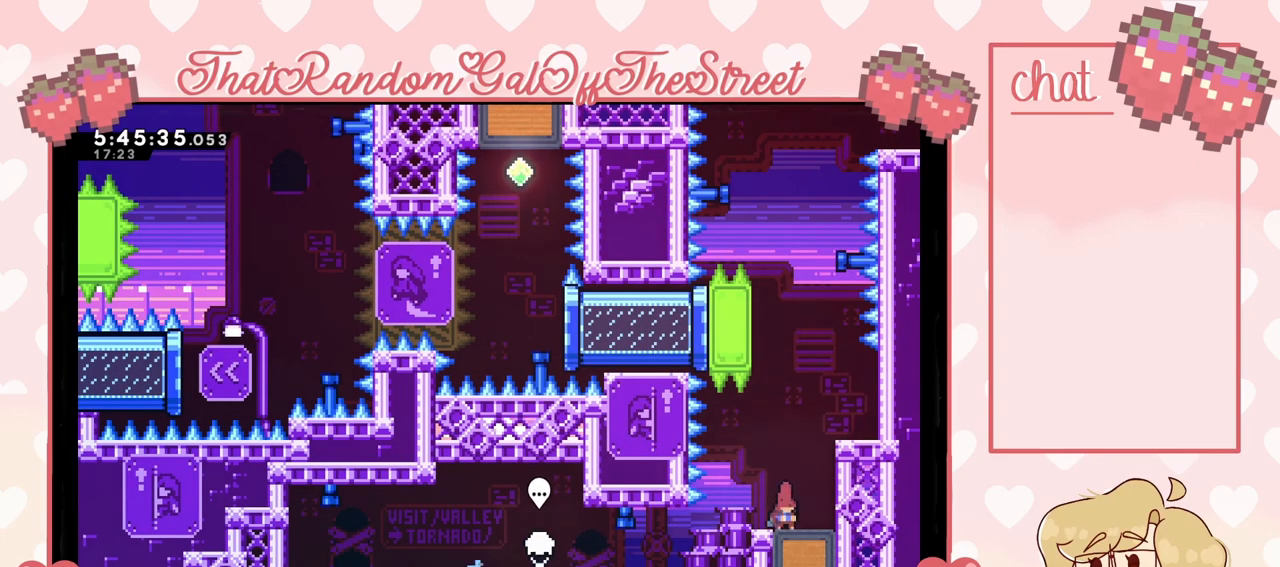
{"buttons": ["A", "L2"], "left_stick": "right", "right_stick": "center", "events": [[133, "X", "up"], [133, "left_stick", "center"], [200, "left_stick", "right"], [400, "L2", "down"], [433, "A", "down"]]}
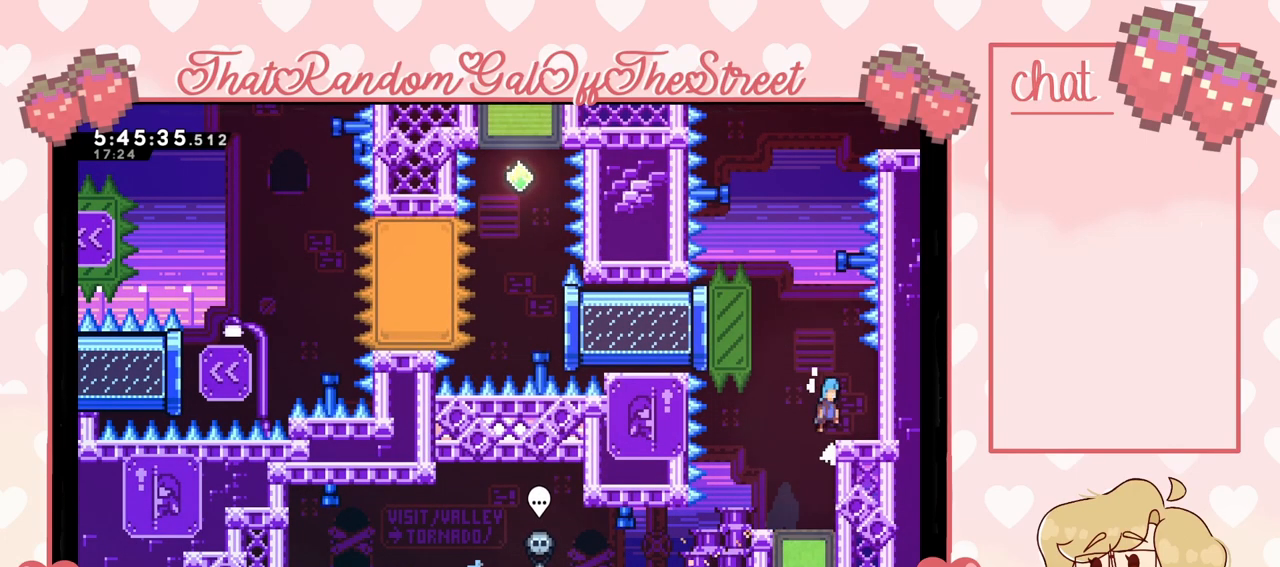
{"buttons": [], "left_stick": "left", "right_stick": "center", "events": [[100, "A", "up"], [100, "L2", "up"], [233, "left_stick", "center"], [367, "left_stick", "left"]]}
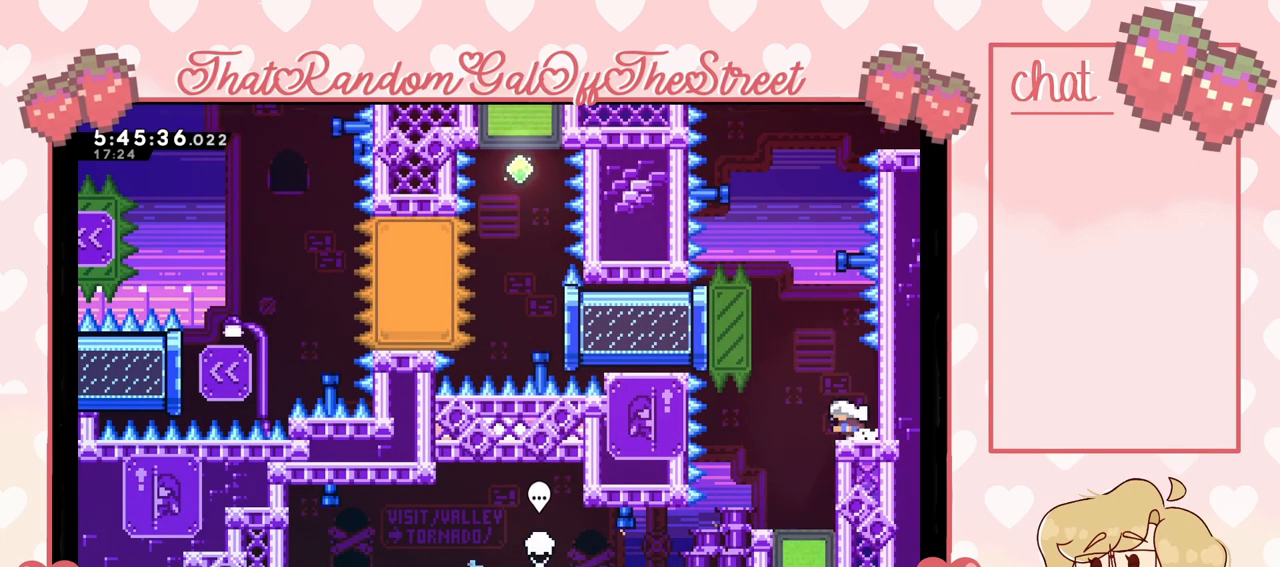
{"buttons": [], "left_stick": "left", "right_stick": "center", "events": [[33, "A", "down"], [267, "A", "up"], [300, "X", "down"], [433, "X", "up"]]}
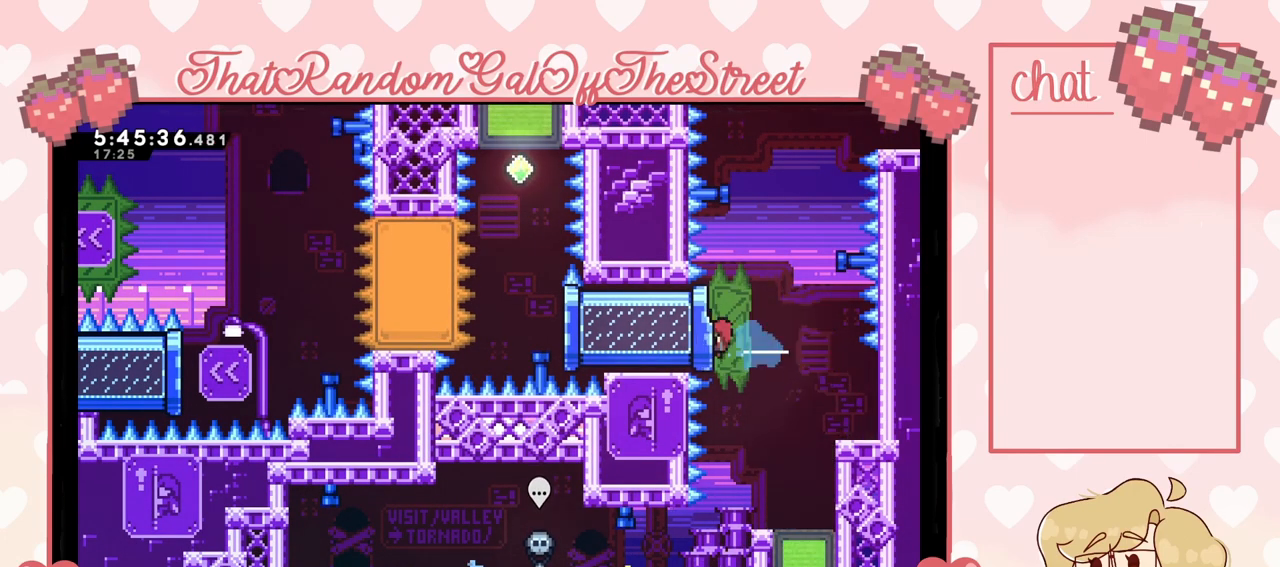
{"buttons": ["A"], "left_stick": "left", "right_stick": "center", "events": [[500, "A", "down"]]}
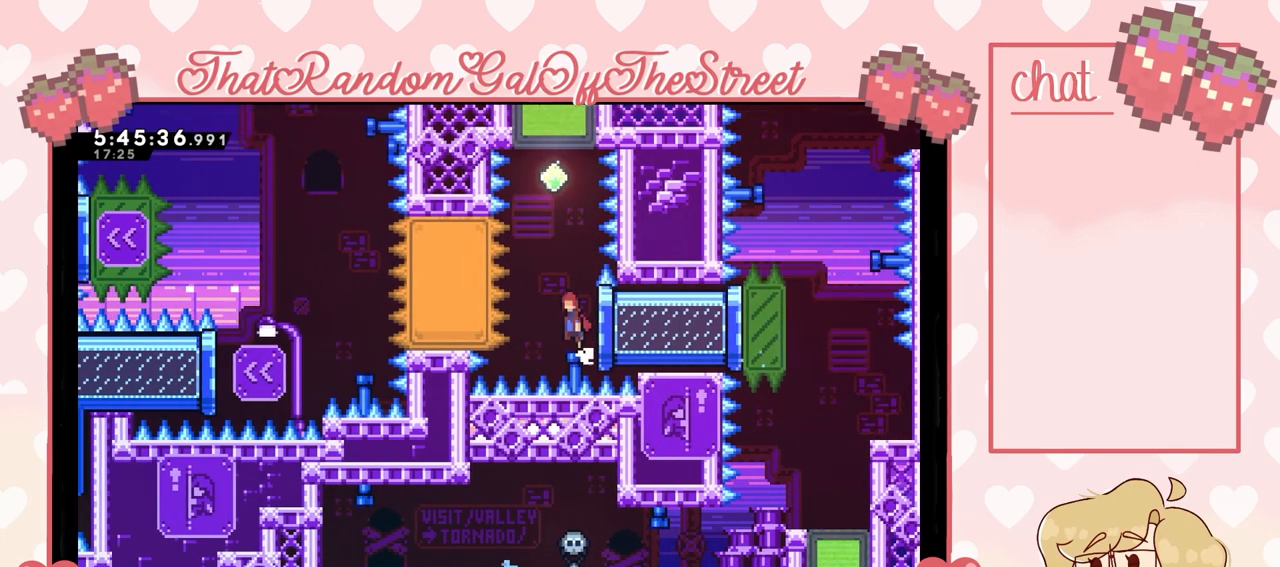
{"buttons": [], "left_stick": "up-right", "right_stick": "center", "events": [[33, "left_stick", "right"], [133, "left_stick", "up"], [200, "A", "up"], [233, "X", "down"], [467, "left_stick", "up-right"], [500, "X", "up"]]}
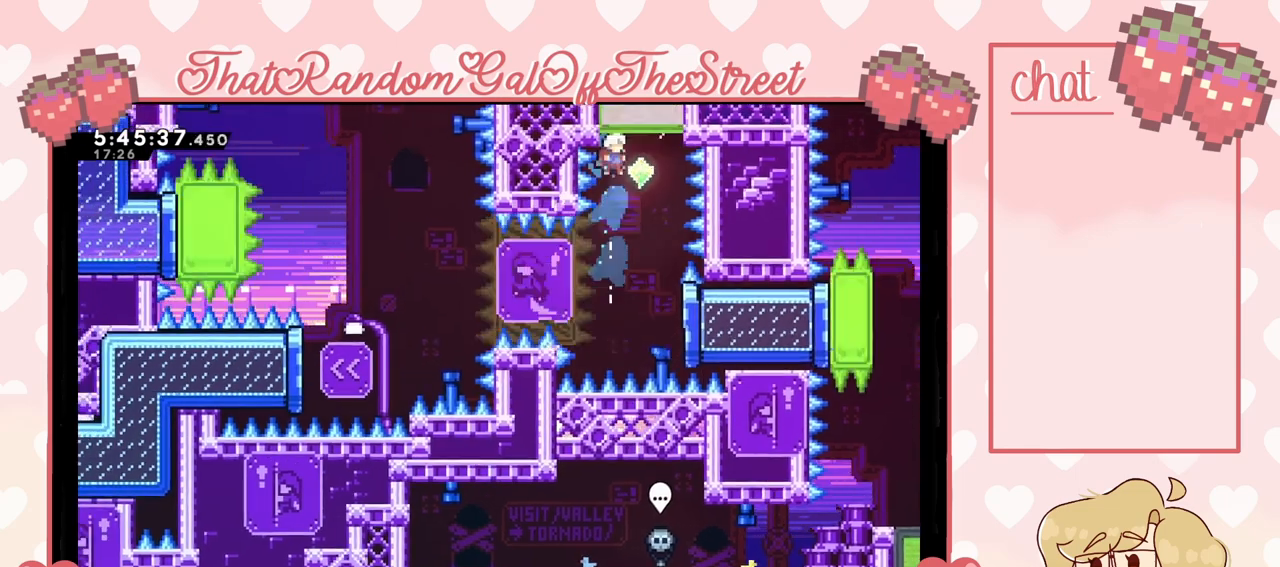
{"buttons": ["L2"], "left_stick": "up-right", "right_stick": "center", "events": [[133, "left_stick", "up"], [300, "left_stick", "up-right"], [433, "L2", "down"]]}
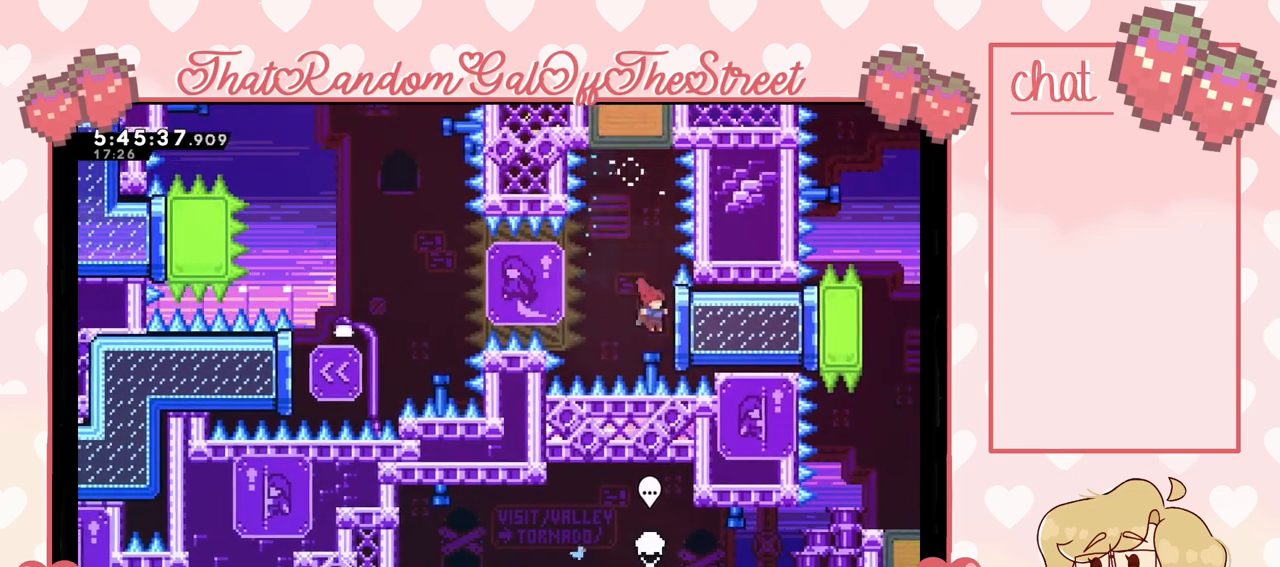
{"buttons": ["A", "L2"], "left_stick": "left", "right_stick": "center", "events": [[300, "left_stick", "center"], [400, "left_stick", "left"], [433, "A", "down"]]}
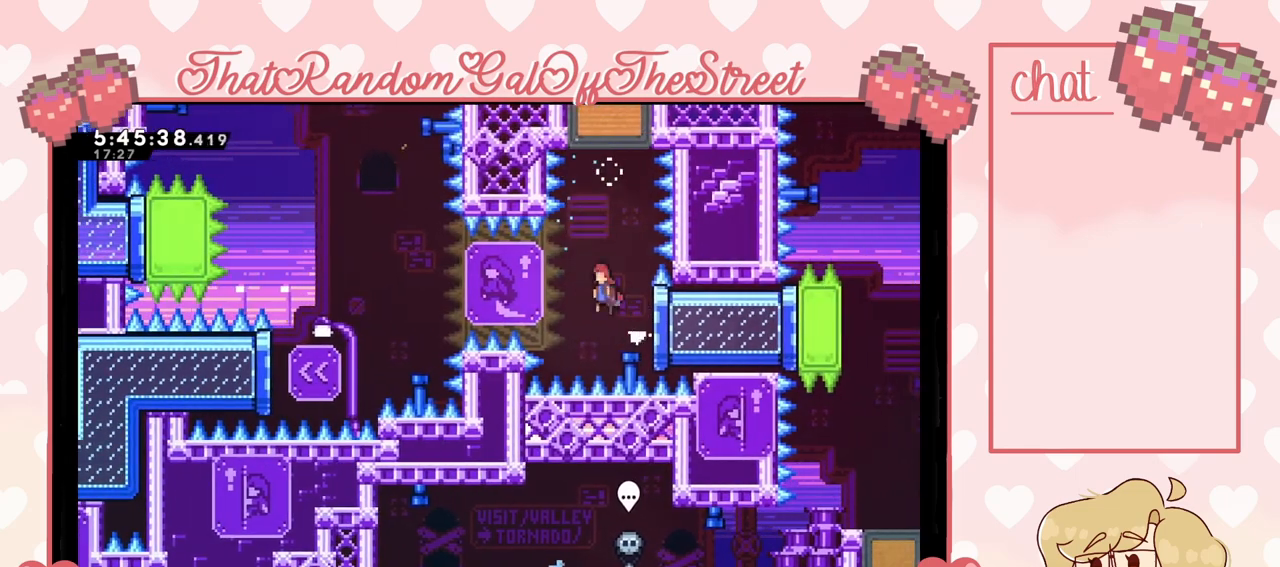
{"buttons": ["X"], "left_stick": "right", "right_stick": "center", "events": [[100, "L2", "up"], [133, "A", "up"], [367, "left_stick", "right"], [433, "X", "down"]]}
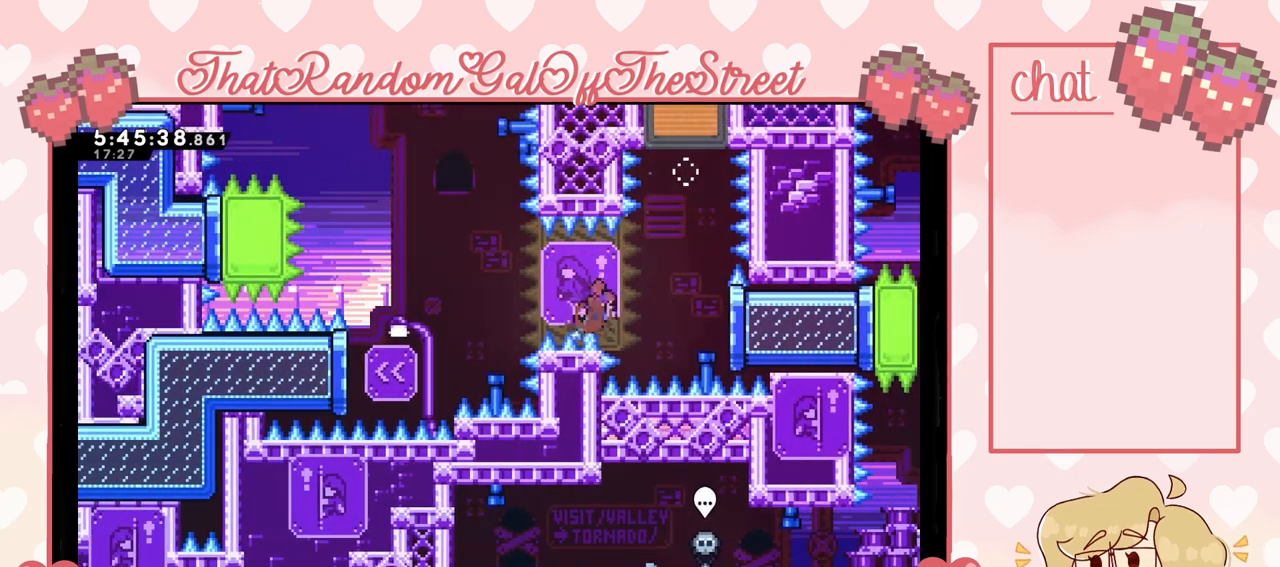
{"buttons": ["L2"], "left_stick": "right", "right_stick": "center", "events": [[33, "X", "up"], [333, "L2", "down"]]}
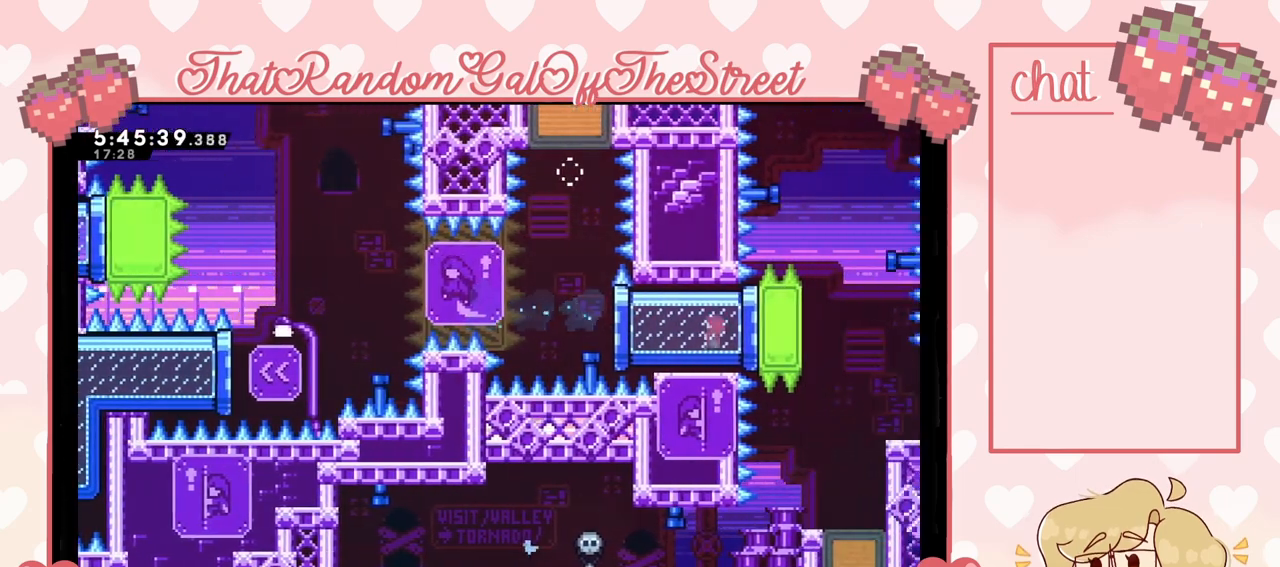
{"buttons": ["L2"], "left_stick": "left", "right_stick": "center", "events": [[200, "left_stick", "center"], [367, "left_stick", "left"]]}
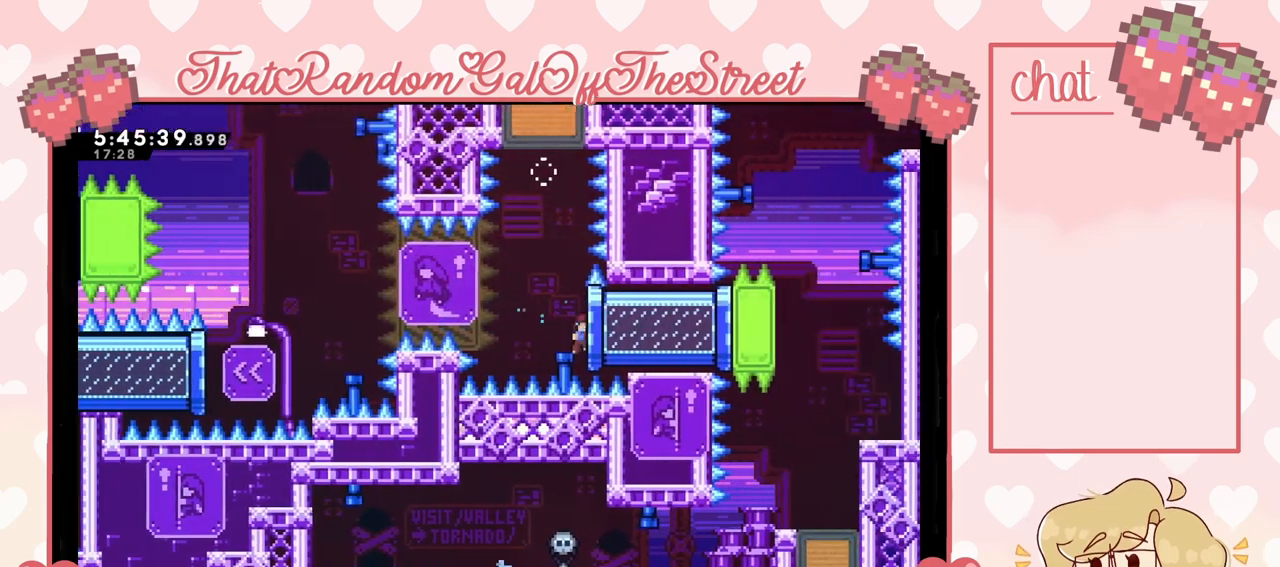
{"buttons": ["A"], "left_stick": "left", "right_stick": "center", "events": [[33, "A", "down"], [133, "L2", "up"]]}
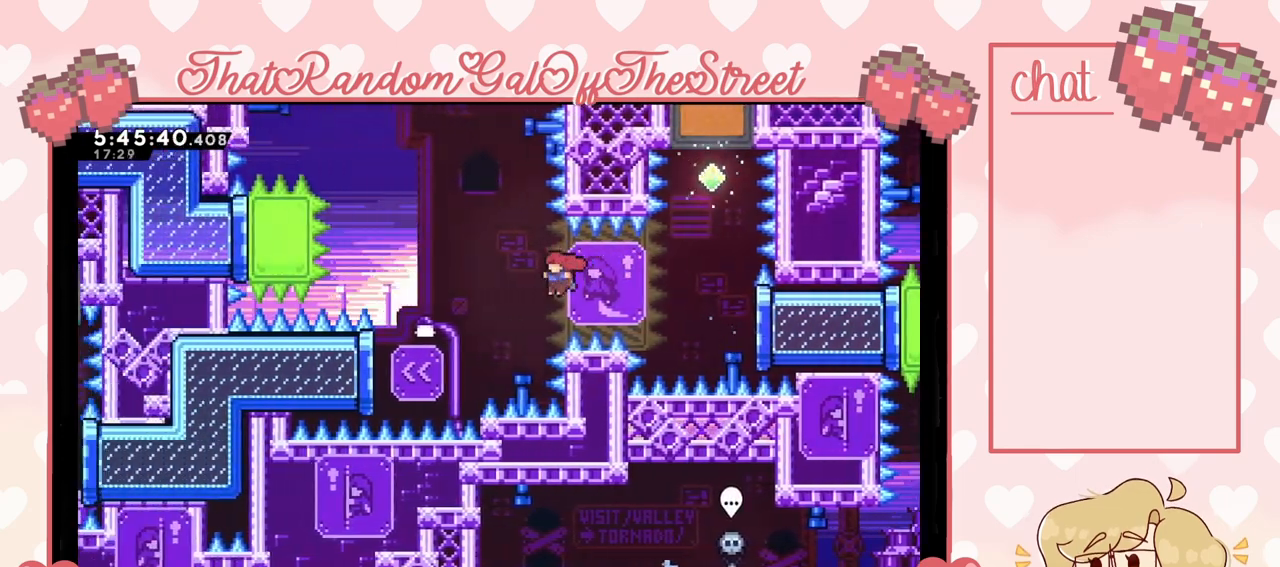
{"buttons": [], "left_stick": "center", "right_stick": "center", "events": [[100, "A", "up"], [100, "left_stick", "up-left"], [133, "X", "down"], [400, "X", "up"], [500, "left_stick", "center"]]}
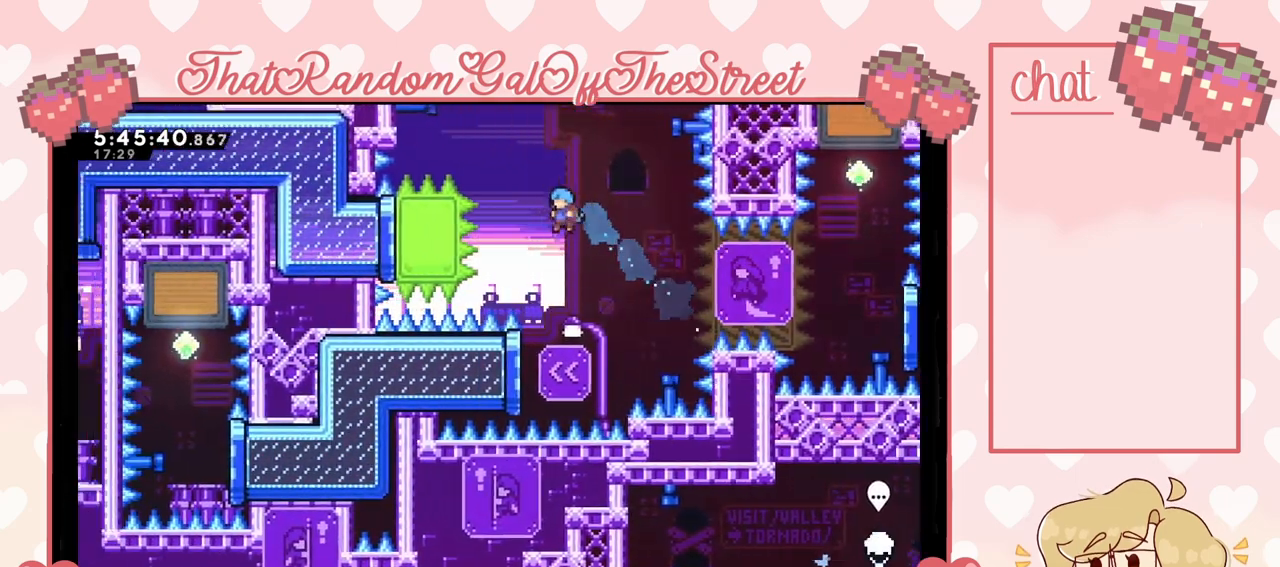
{"buttons": ["L2", "START"], "left_stick": "center", "right_stick": "center", "events": [[233, "left_stick", "left"], [433, "L2", "down"], [500, "START", "down"], [500, "left_stick", "center"]]}
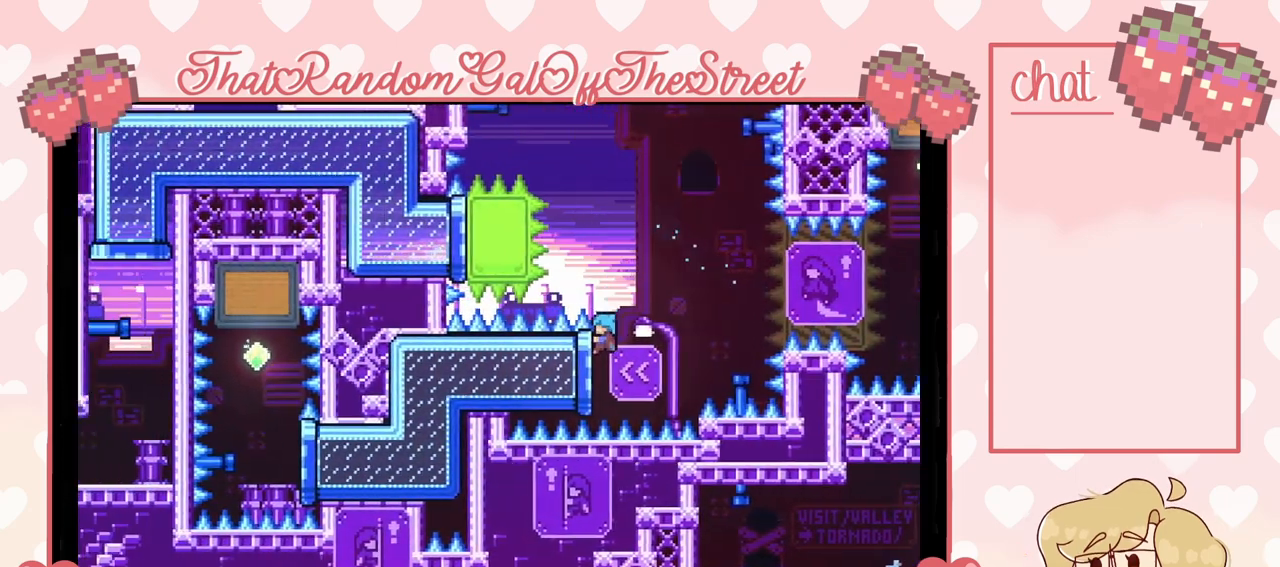
{"buttons": [], "left_stick": "center", "right_stick": "center", "events": [[33, "L2", "up"], [133, "DPAD_DOWN", "down"], [133, "START", "up"], [200, "A", "down"], [233, "DPAD_DOWN", "up"], [300, "A", "up"]]}
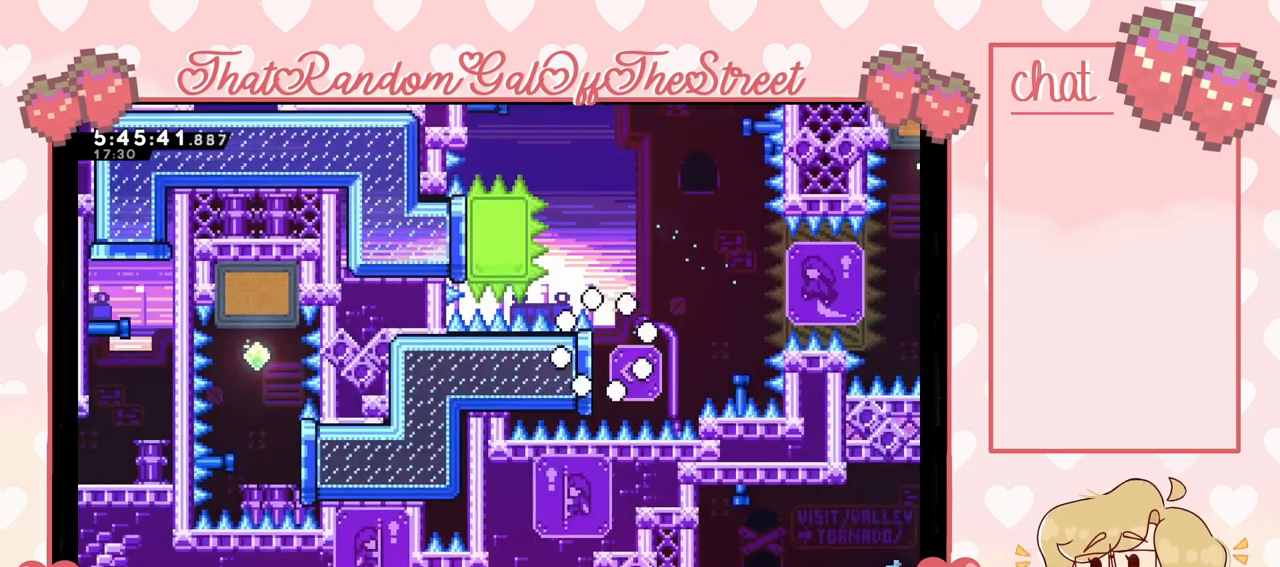
{"buttons": [], "left_stick": "center", "right_stick": "center", "events": []}
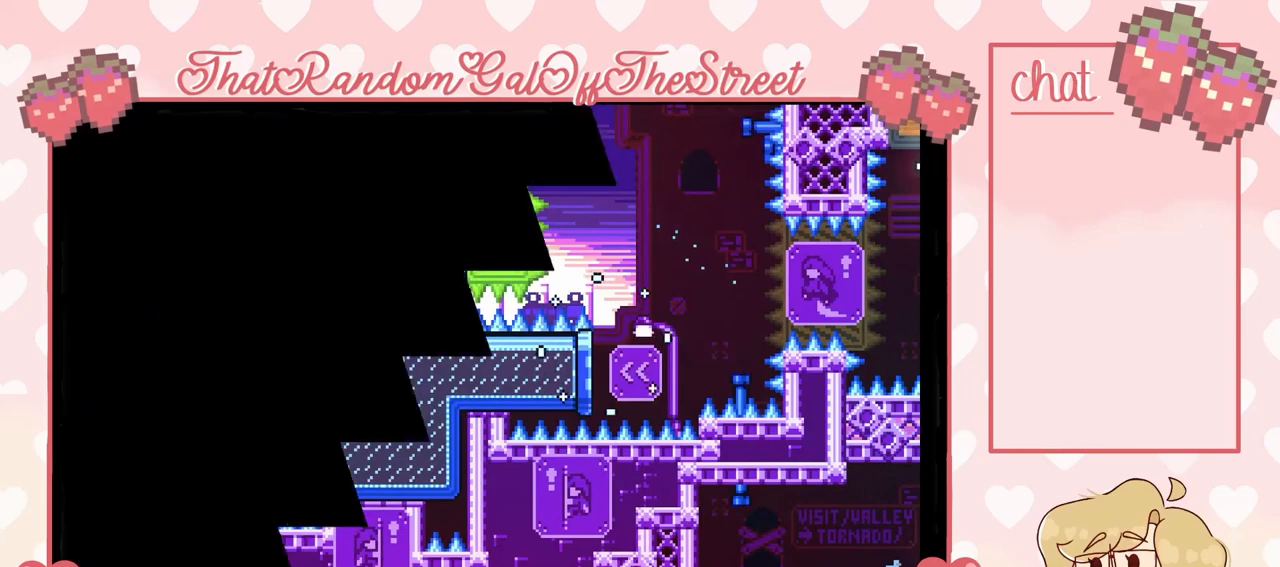
{"buttons": [], "left_stick": "center", "right_stick": "center", "events": []}
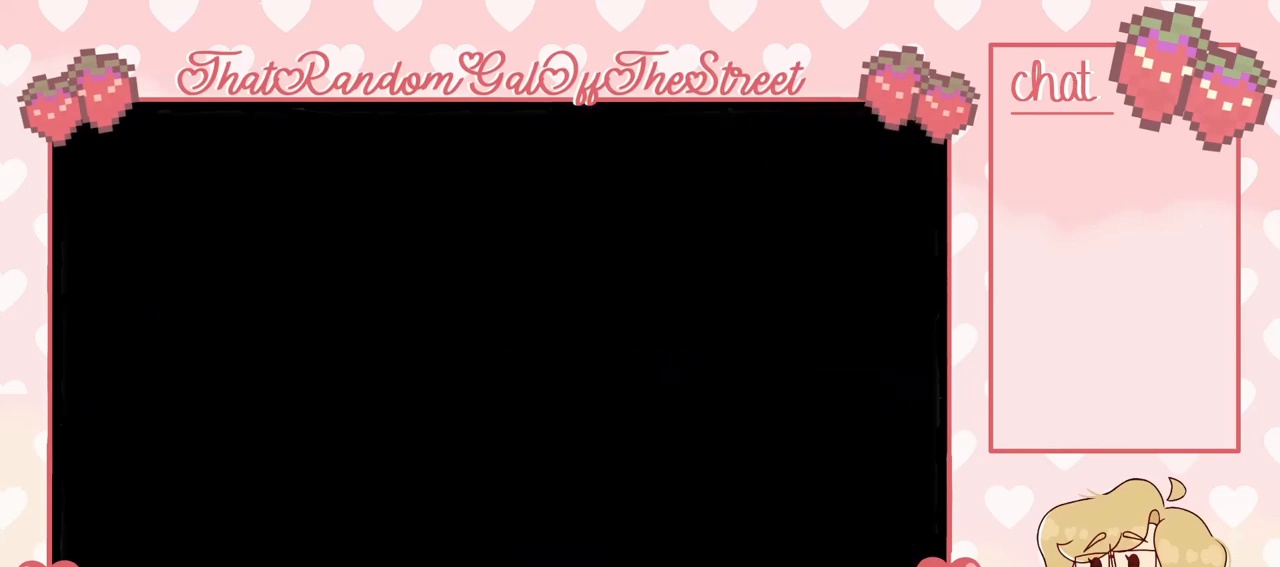
{"buttons": [], "left_stick": "center", "right_stick": "center", "events": []}
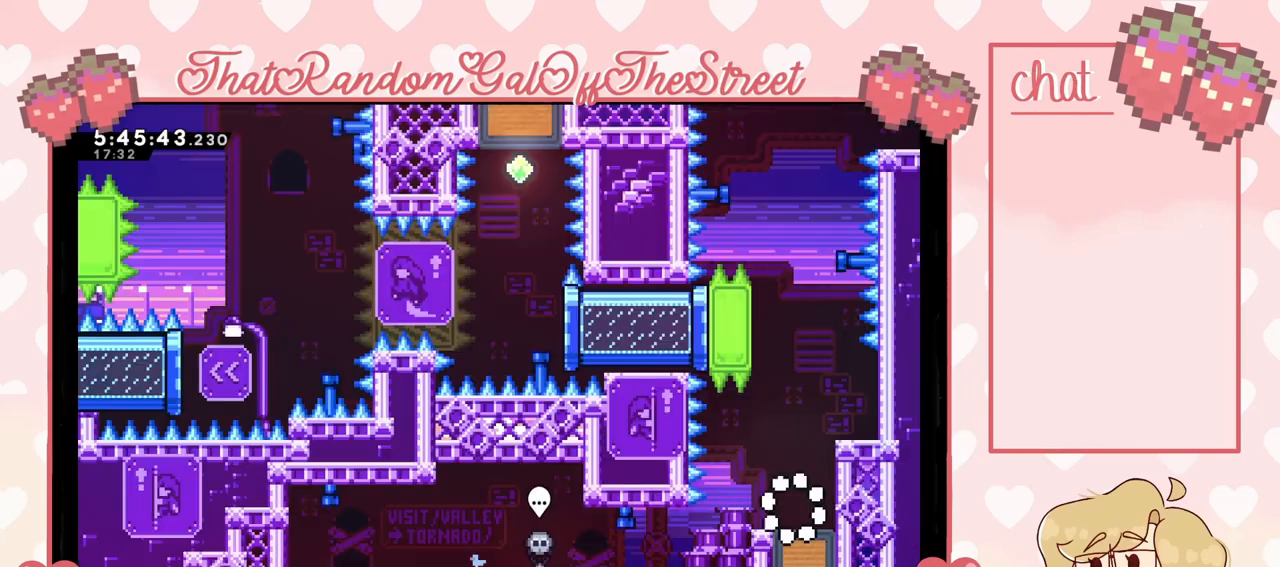
{"buttons": [], "left_stick": "center", "right_stick": "center", "events": []}
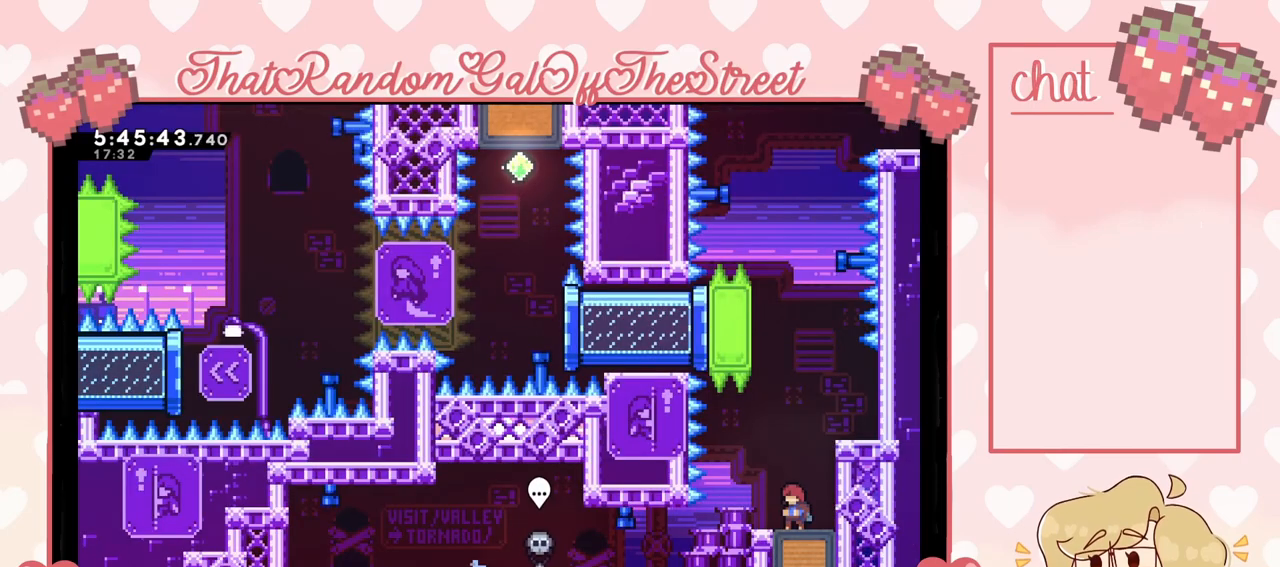
{"buttons": [], "left_stick": "right", "right_stick": "center", "events": [[333, "A", "down"], [400, "left_stick", "right"], [500, "A", "up"]]}
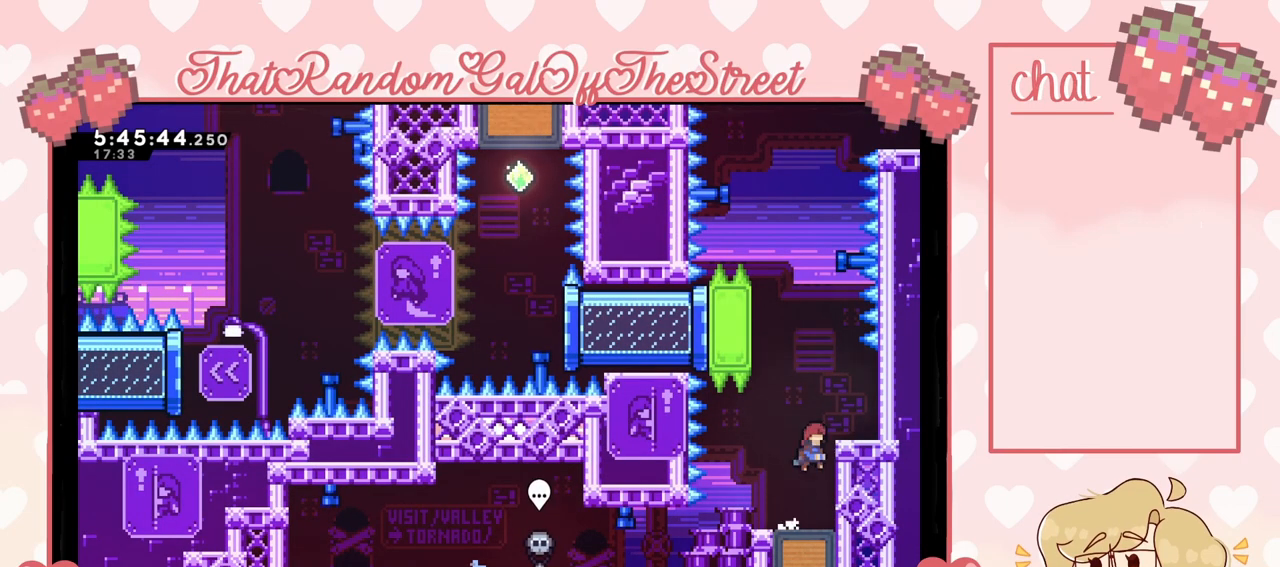
{"buttons": [], "left_stick": "center", "right_stick": "center", "events": [[67, "A", "down"], [67, "L2", "down"], [267, "A", "up"], [267, "L2", "up"], [333, "left_stick", "center"]]}
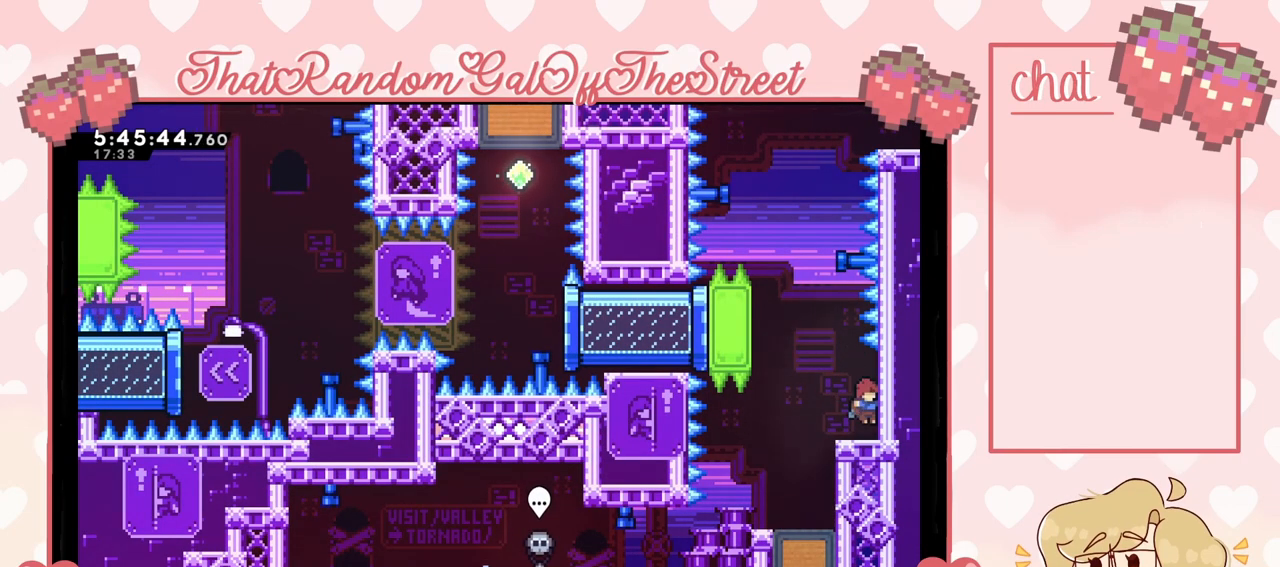
{"buttons": ["X"], "left_stick": "down", "right_stick": "center", "events": [[33, "left_stick", "left"], [333, "left_stick", "down"], [433, "X", "down"]]}